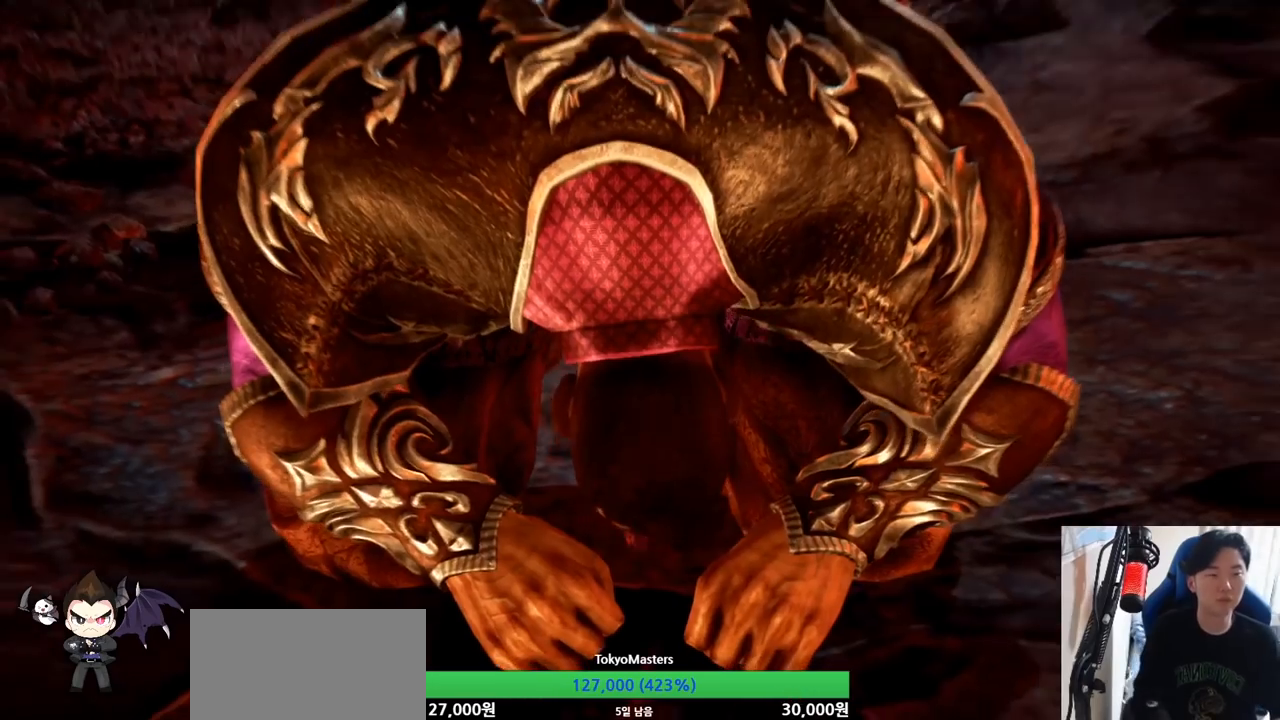
Gameplay with a controller (arcade stick); each line is a JSON object with the inputs held at the frame after it. "button_events" lists button changes between this image and that frame as [ms after this image, input, new state], when the widget could be followed in between (sticks are given only as held states). Not read: L3 R3.
{"buttons": [], "left_stick": "center", "button_events": []}
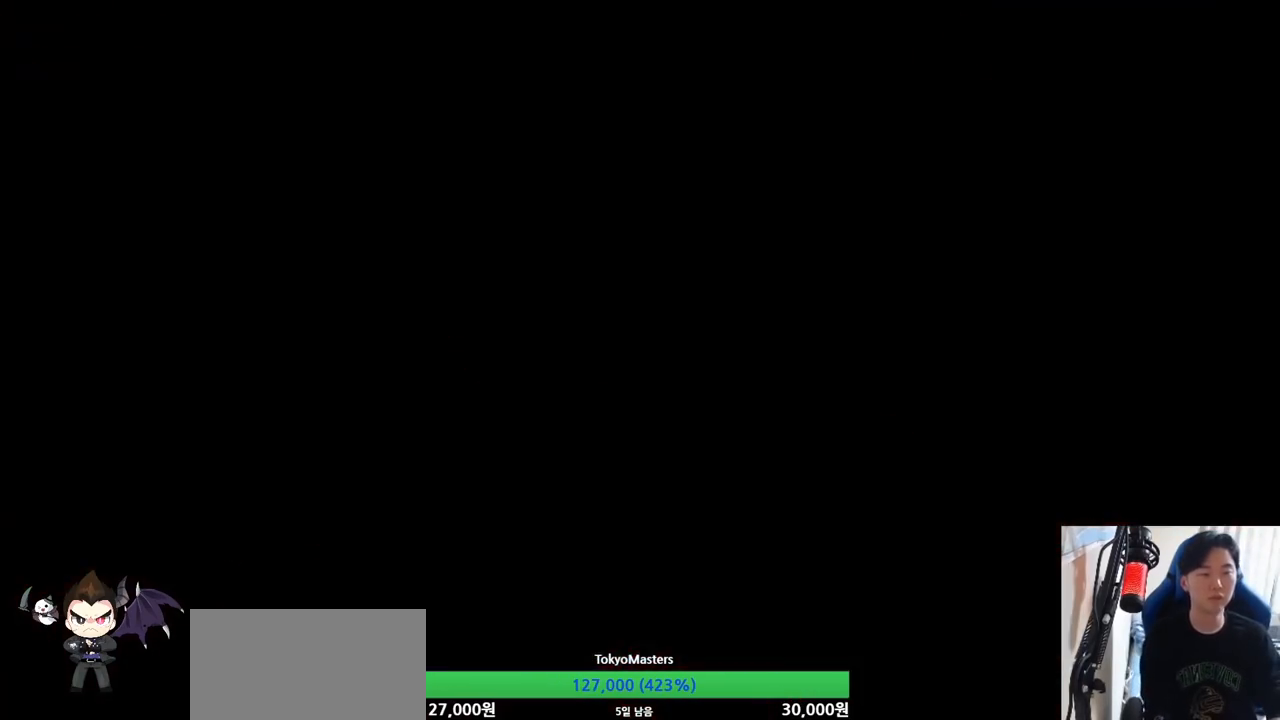
{"buttons": [], "left_stick": "center", "button_events": []}
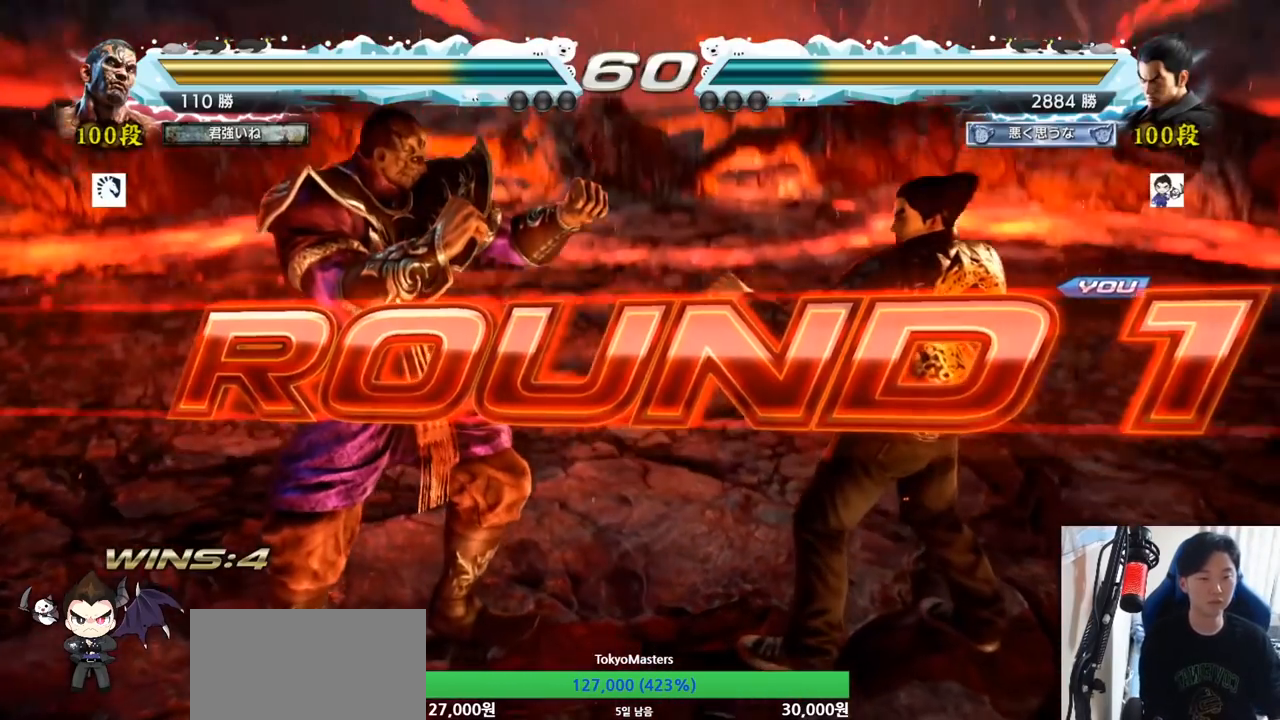
{"buttons": [], "left_stick": "center", "button_events": []}
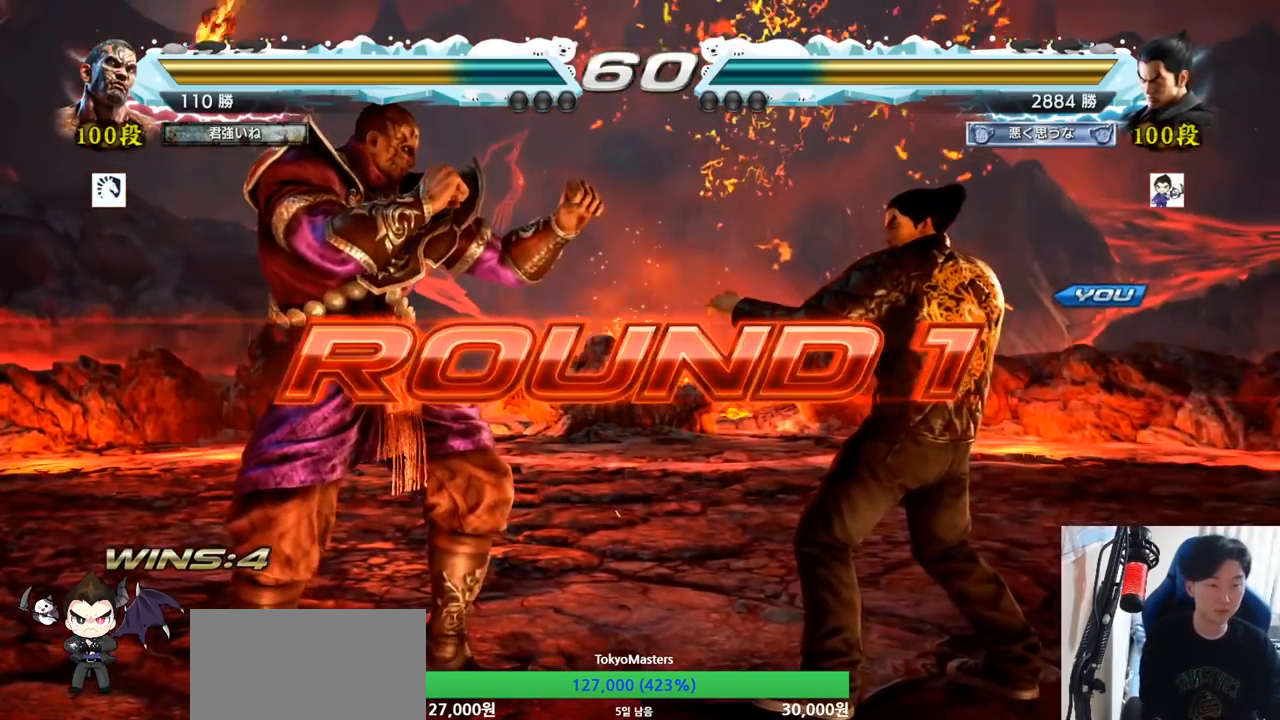
{"buttons": [], "left_stick": "center", "button_events": []}
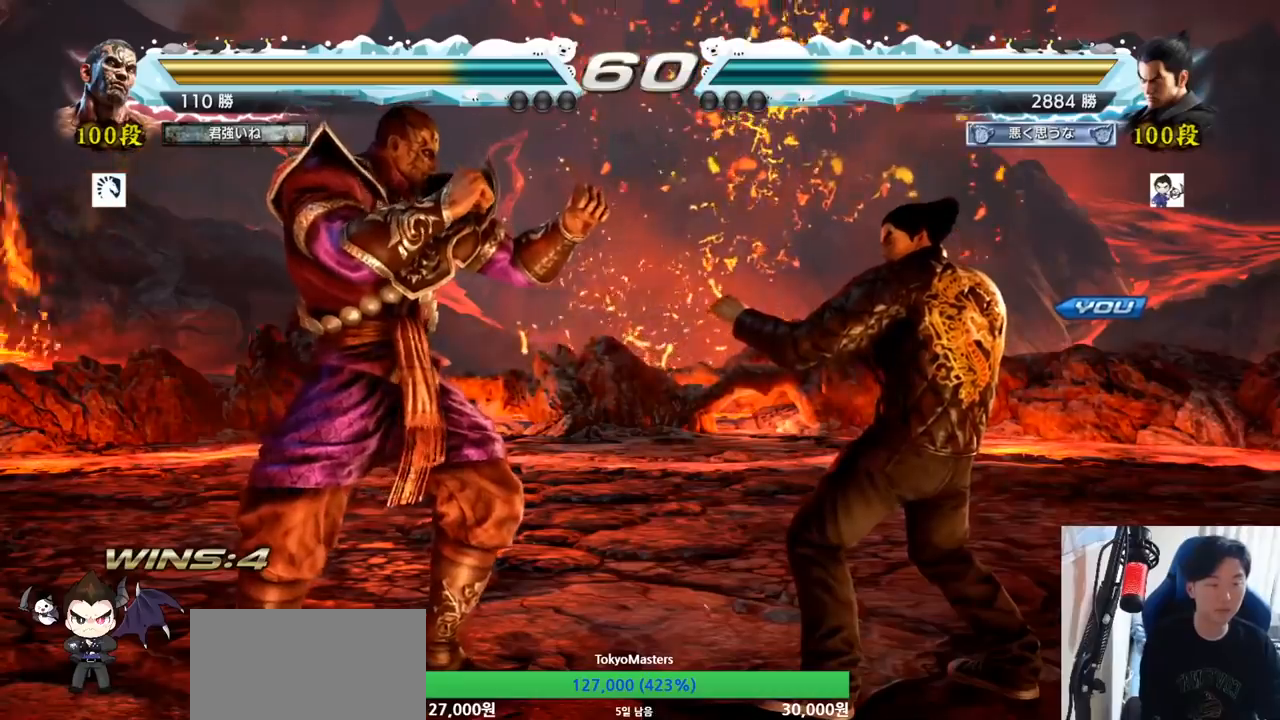
{"buttons": [], "left_stick": "center", "button_events": []}
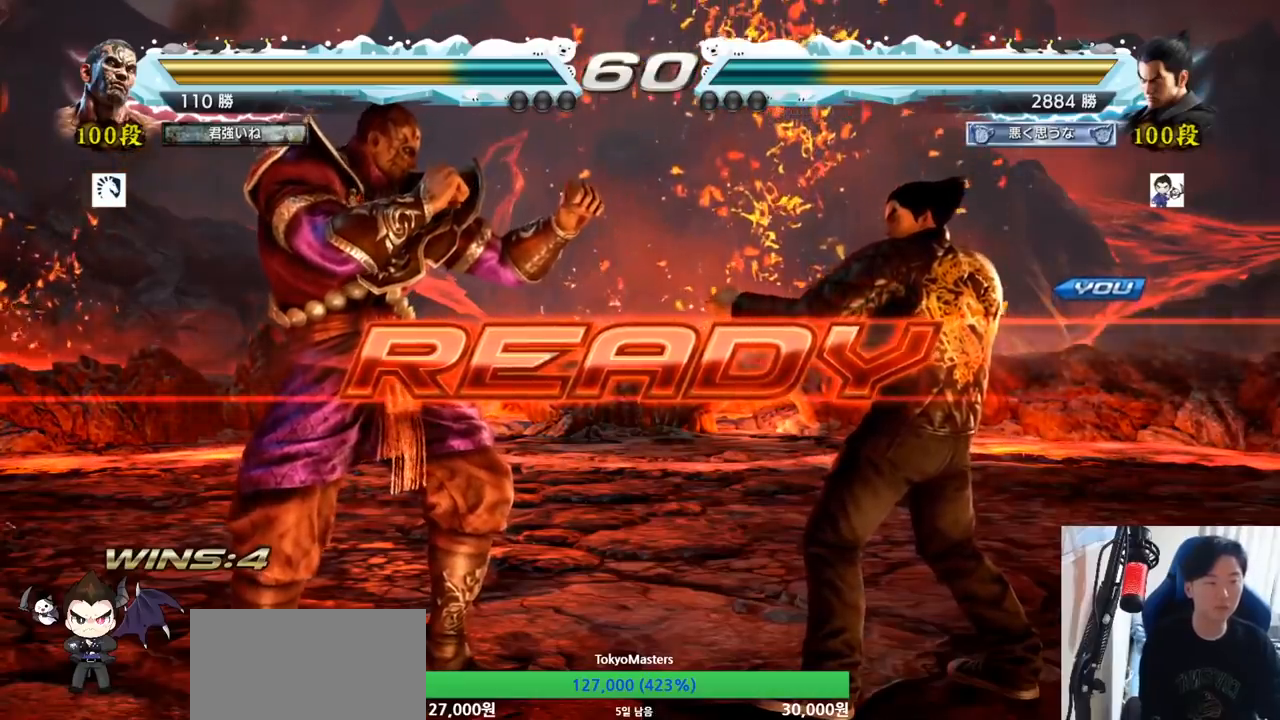
{"buttons": ["SQUARE", "TRIANGLE"], "left_stick": "center", "button_events": [[50, "SQUARE", "down"], [50, "TRIANGLE", "down"], [184, "SQUARE", "up"], [217, "TRIANGLE", "up"], [234, "TRIANGLE", "down"], [250, "SQUARE", "down"], [384, "TRIANGLE", "up"], [434, "TRIANGLE", "down"]]}
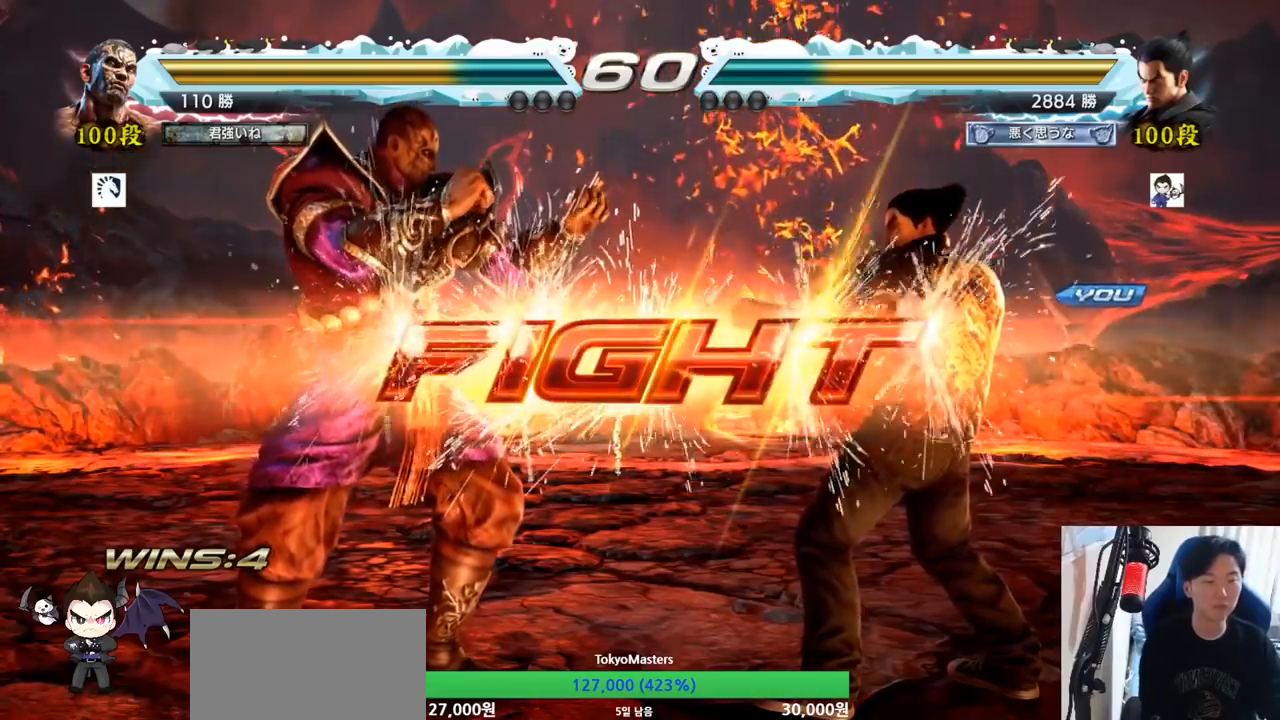
{"buttons": [], "left_stick": "center", "button_events": [[150, "SQUARE", "up"], [150, "TRIANGLE", "up"], [300, "CIRCLE", "down"], [350, "CIRCLE", "up"], [417, "TRIANGLE", "down"], [467, "TRIANGLE", "up"]]}
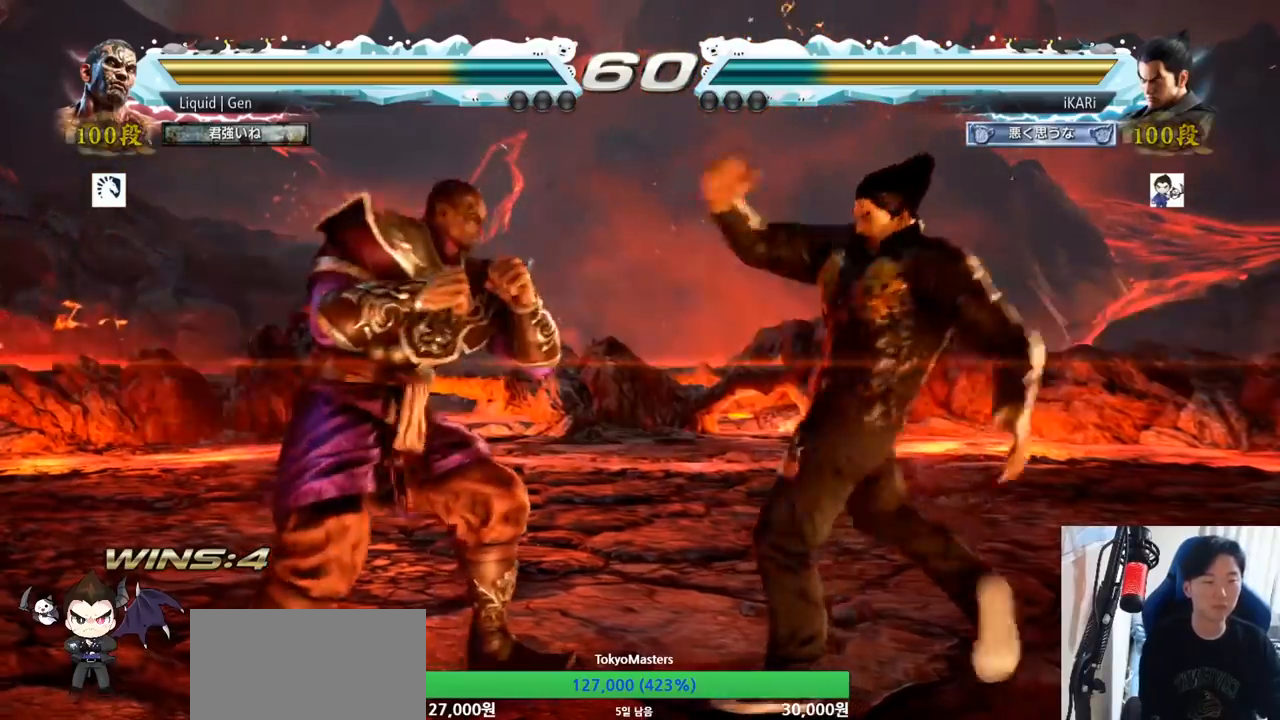
{"buttons": [], "left_stick": "center", "button_events": []}
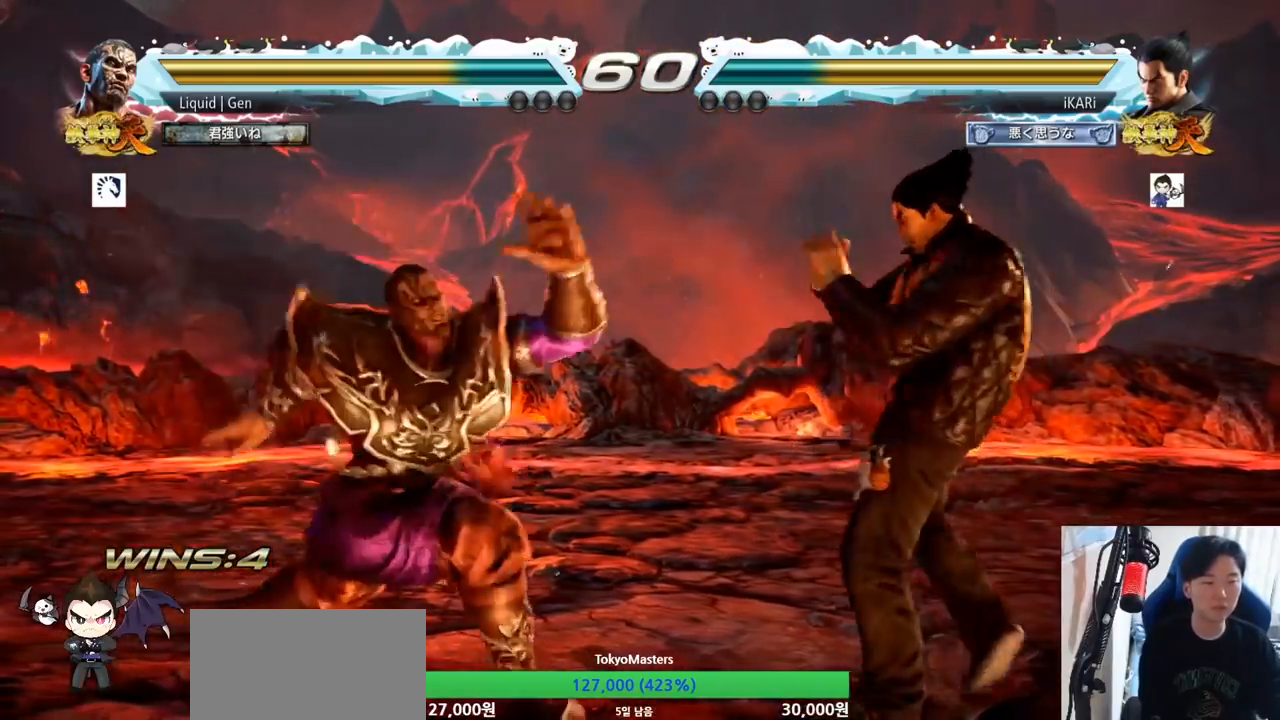
{"buttons": [], "left_stick": "down", "button_events": [[467, "TRIANGLE", "down"], [500, "TRIANGLE", "up"]]}
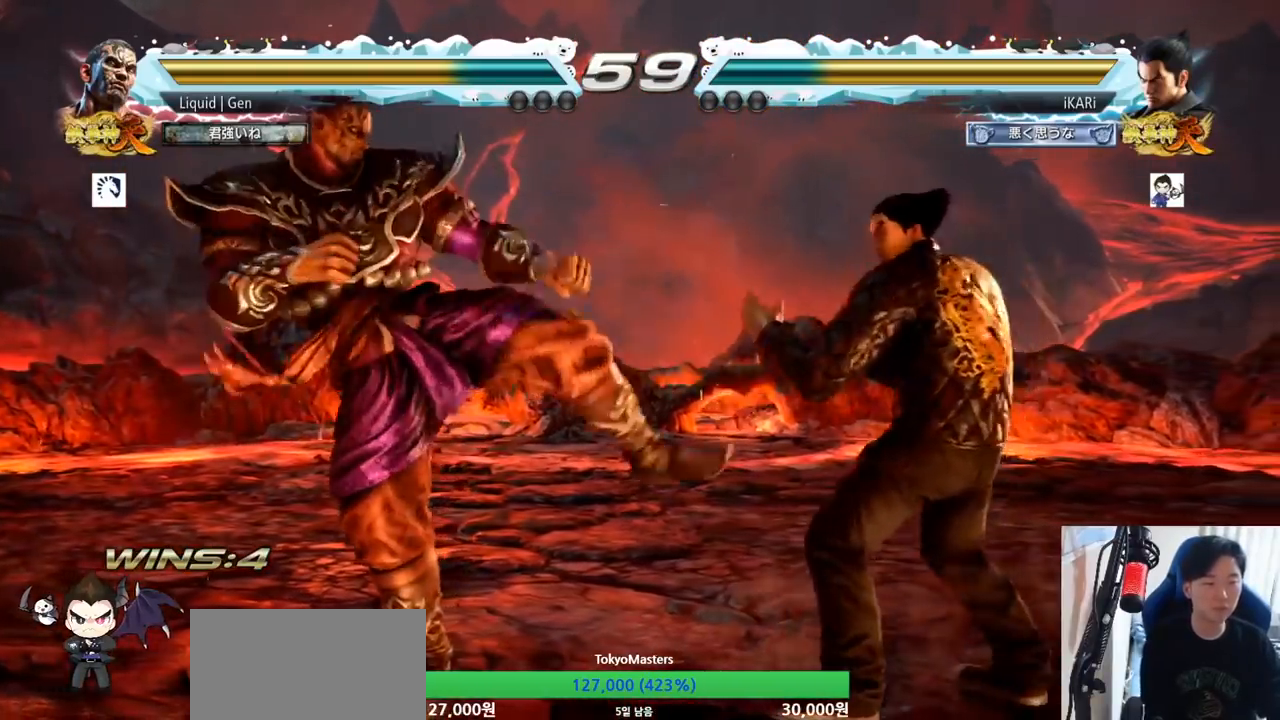
{"buttons": [], "left_stick": "center", "button_events": []}
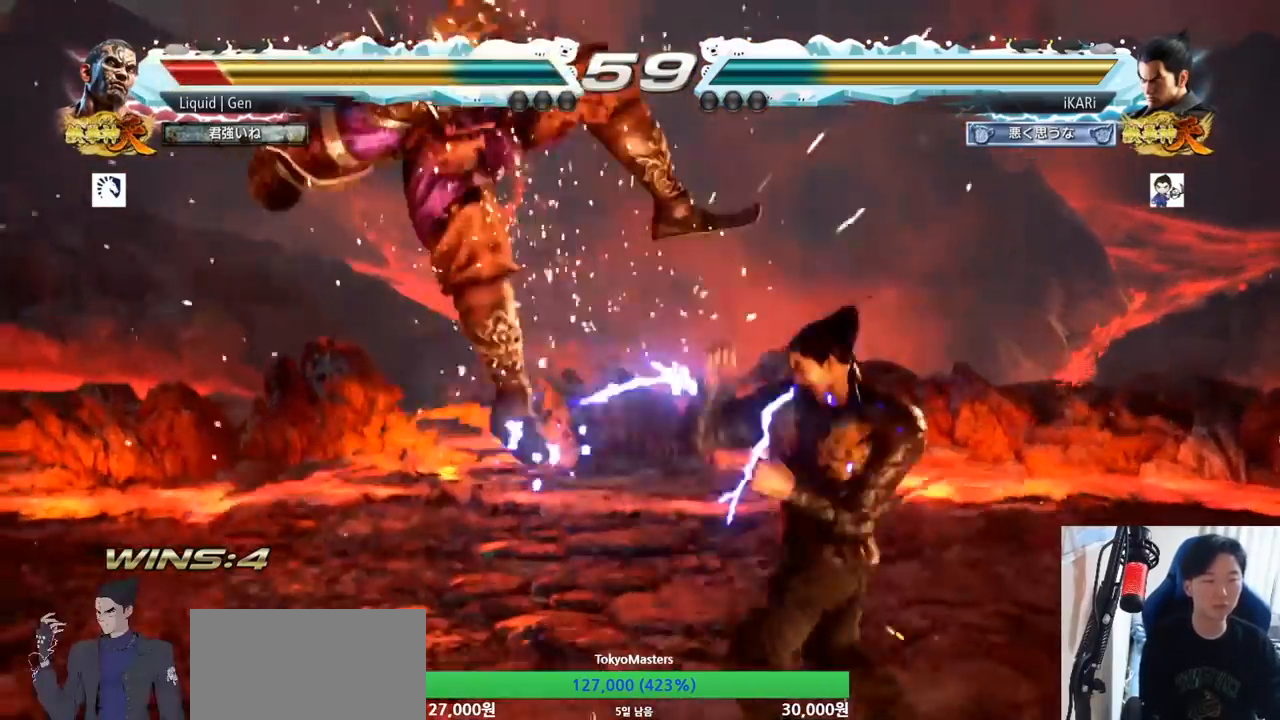
{"buttons": [], "left_stick": "center", "button_events": [[150, "TRIANGLE", "down"], [167, "TRIANGLE", "up"]]}
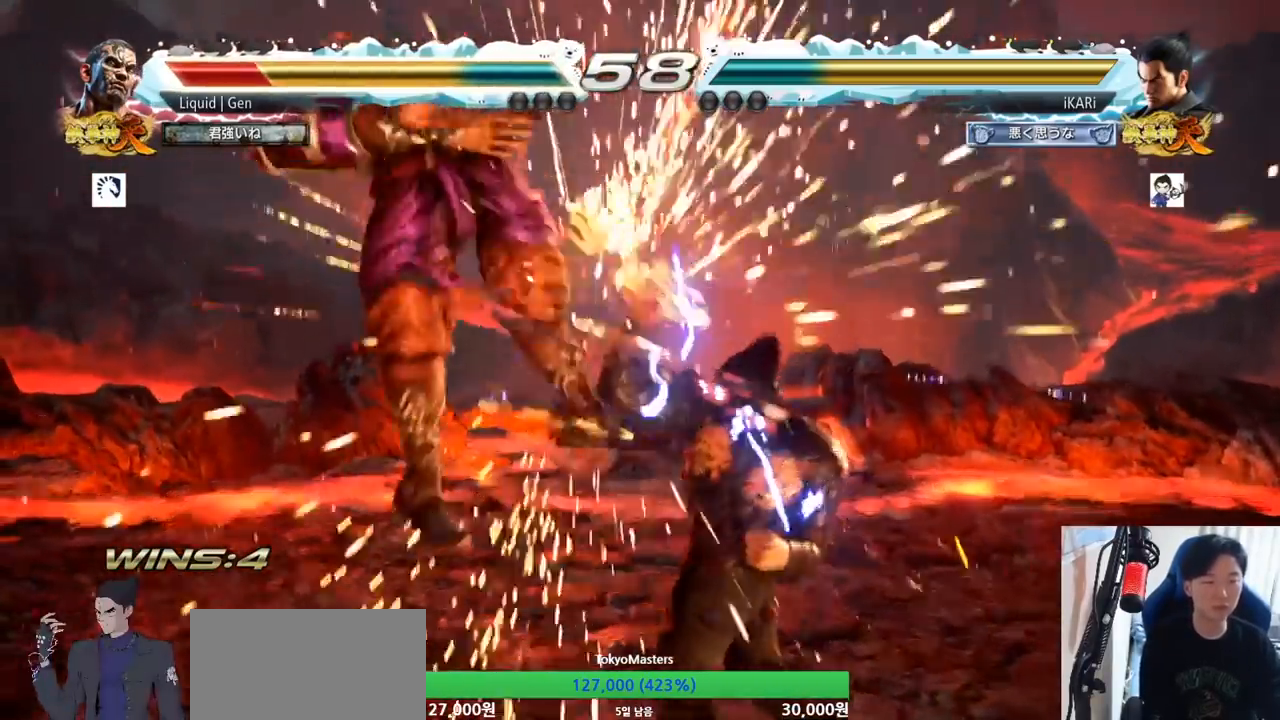
{"buttons": [], "left_stick": "center", "button_events": []}
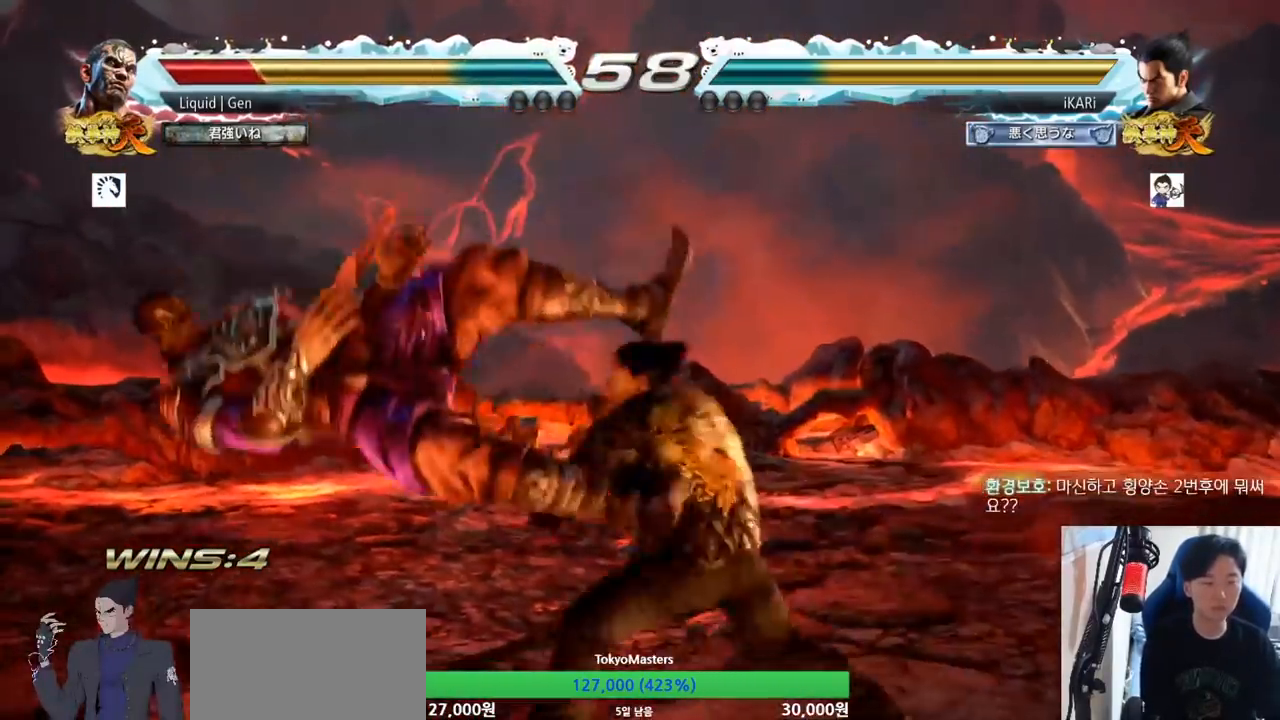
{"buttons": [], "left_stick": "center", "button_events": []}
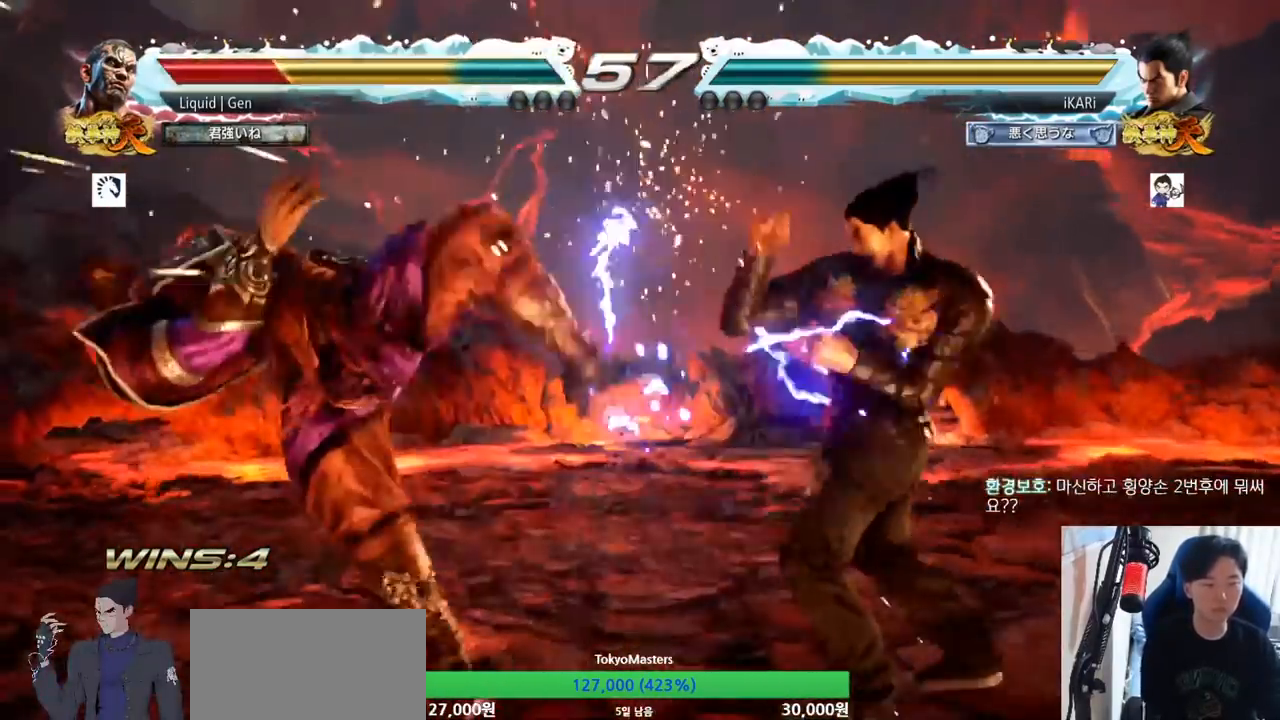
{"buttons": [], "left_stick": "center", "button_events": [[167, "TRIANGLE", "down"], [184, "TRIANGLE", "up"]]}
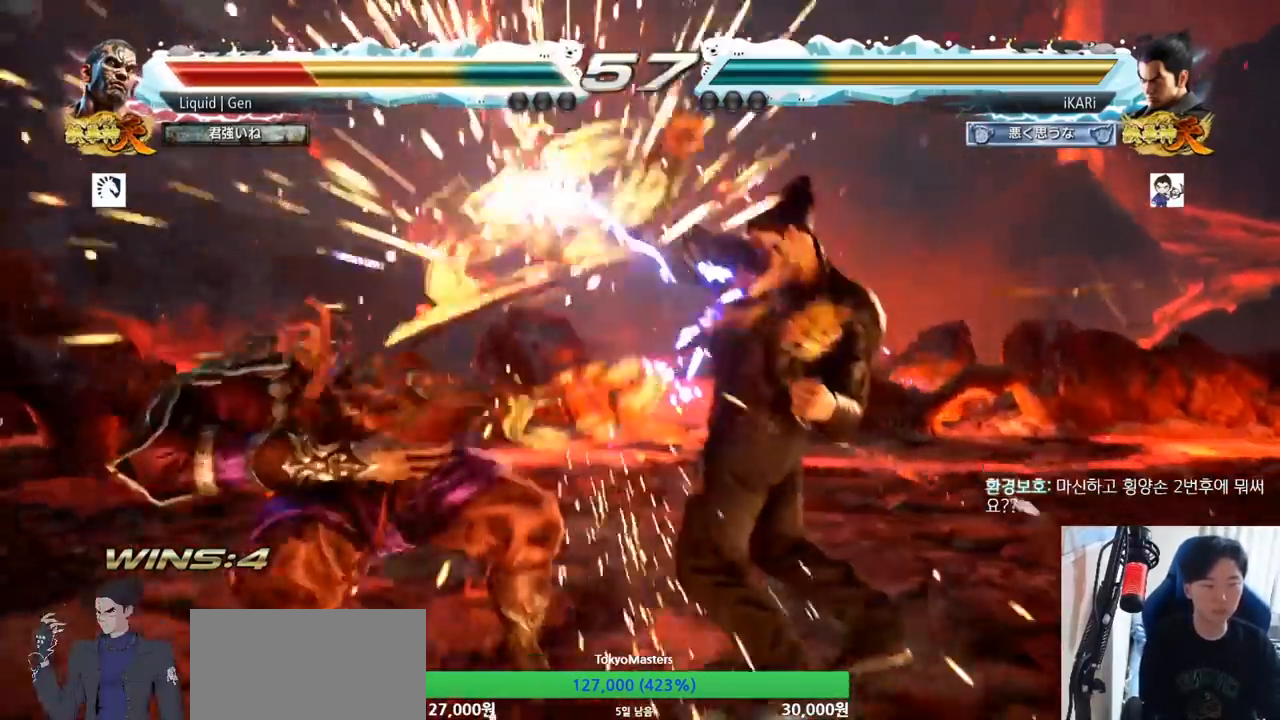
{"buttons": [], "left_stick": "right", "button_events": [[333, "TRIANGLE", "down"], [367, "TRIANGLE", "up"]]}
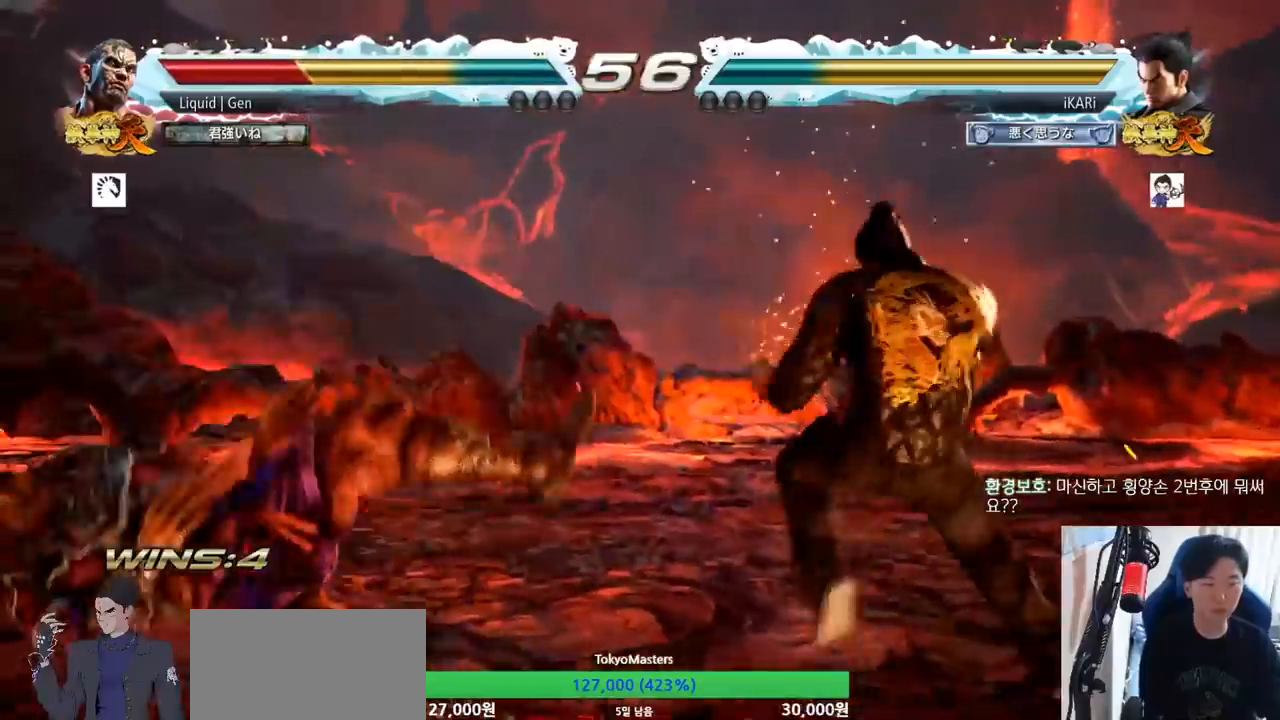
{"buttons": ["TRIANGLE"], "left_stick": "right", "button_events": [[17, "SQUARE", "down"], [34, "SQUARE", "up"], [100, "SQUARE", "down"], [167, "SQUARE", "up"], [217, "TRIANGLE", "down"], [267, "TRIANGLE", "up"], [301, "TRIANGLE", "down"], [334, "TRIANGLE", "up"], [401, "TRIANGLE", "down"], [451, "TRIANGLE", "up"], [484, "TRIANGLE", "down"]]}
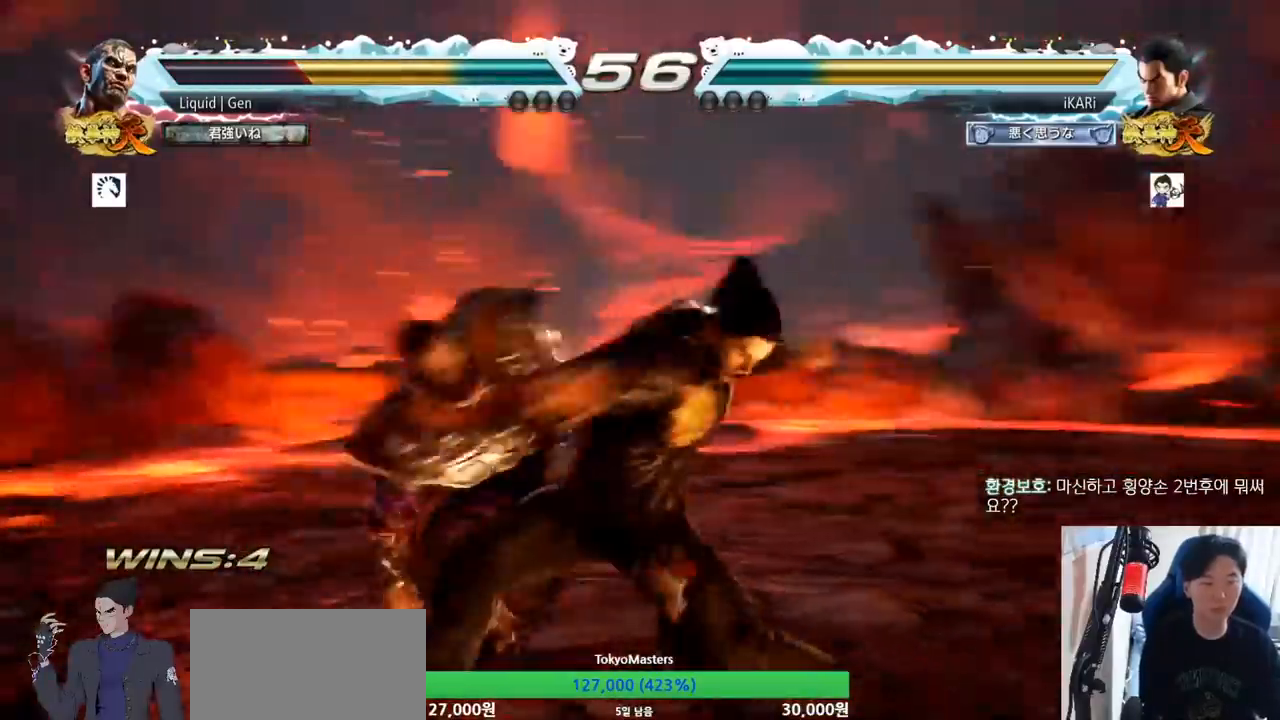
{"buttons": [], "left_stick": "right", "button_events": [[50, "TRIANGLE", "up"], [83, "TRIANGLE", "down"], [217, "TRIANGLE", "up"]]}
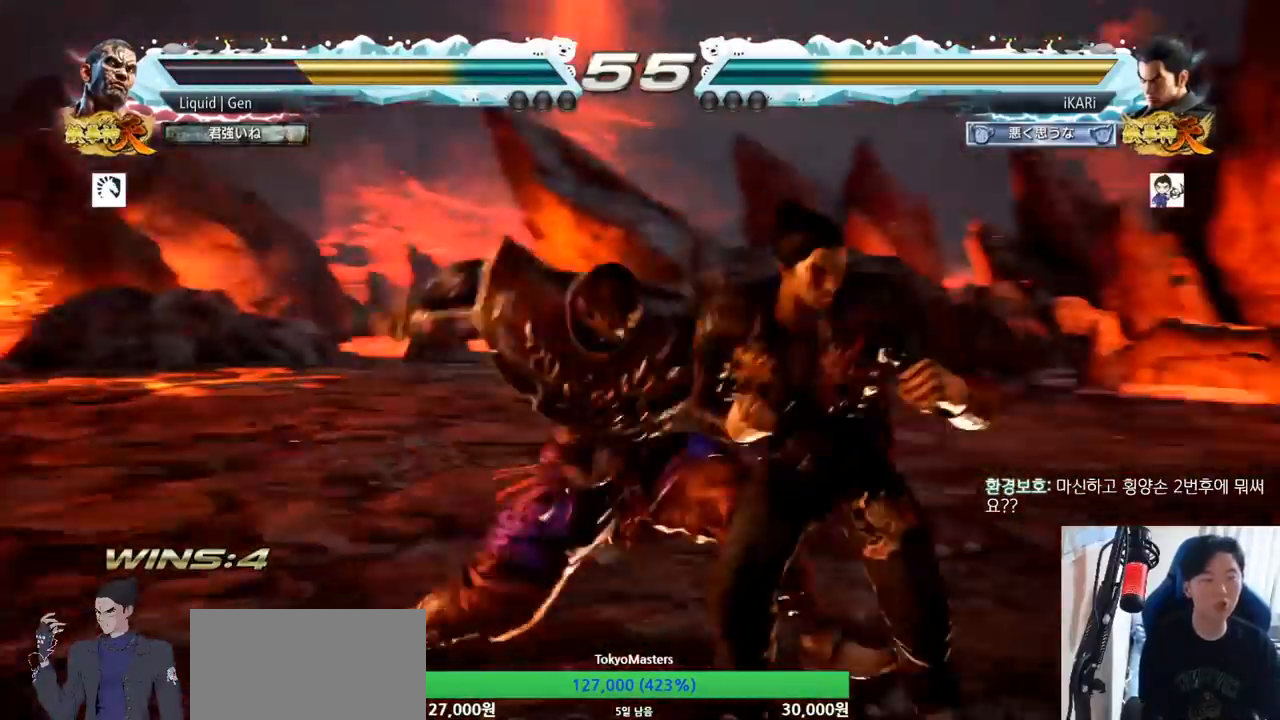
{"buttons": [], "left_stick": "right", "button_events": []}
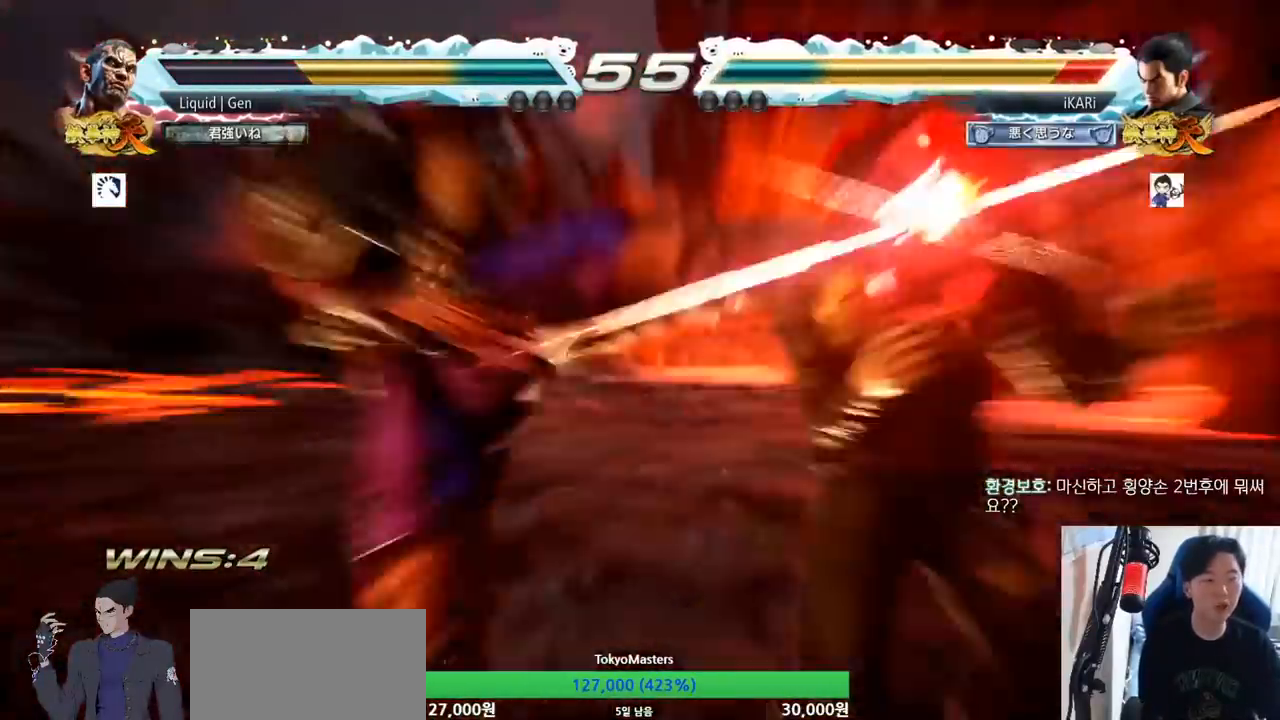
{"buttons": [], "left_stick": "center", "button_events": []}
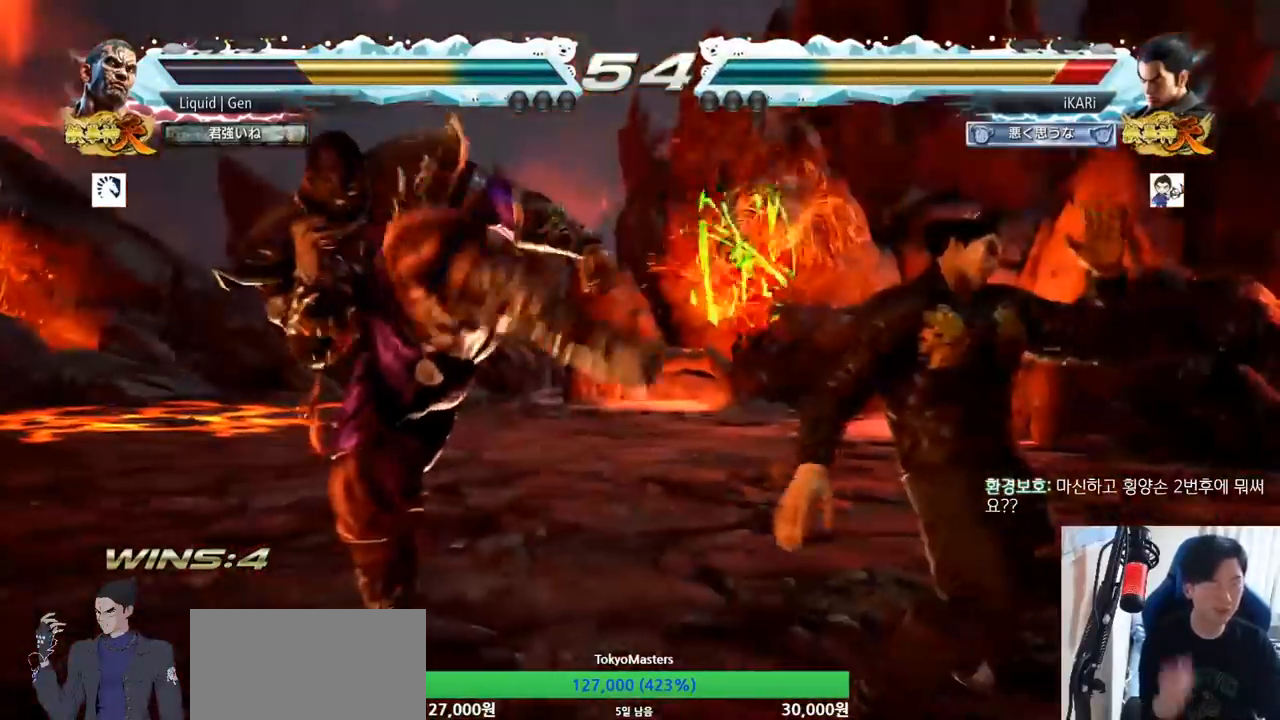
{"buttons": [], "left_stick": "center", "button_events": []}
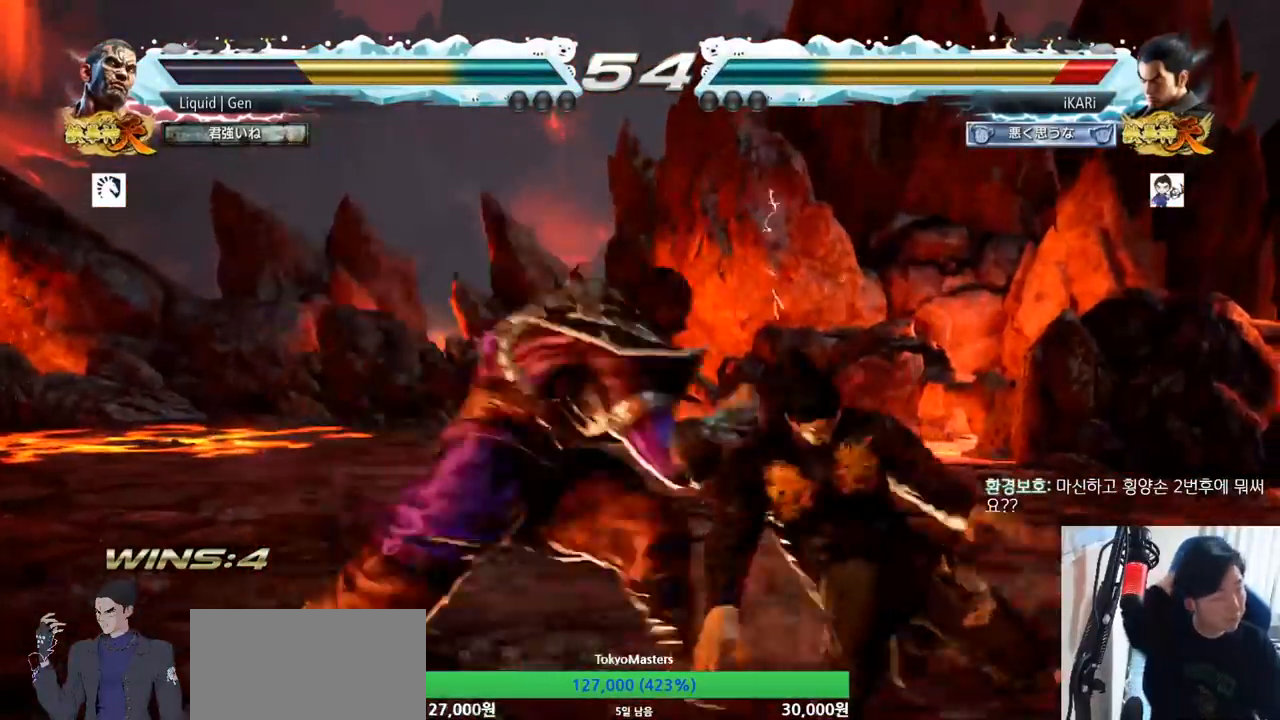
{"buttons": [], "left_stick": "center", "button_events": []}
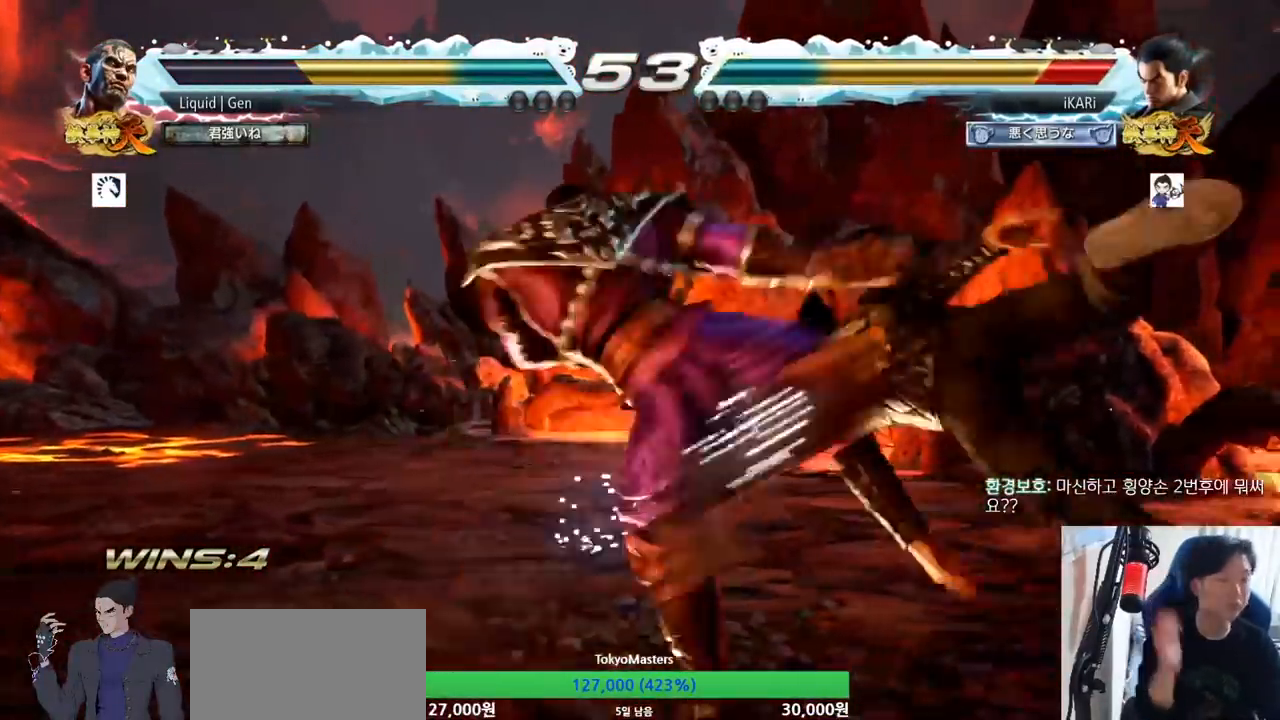
{"buttons": [], "left_stick": "center", "button_events": []}
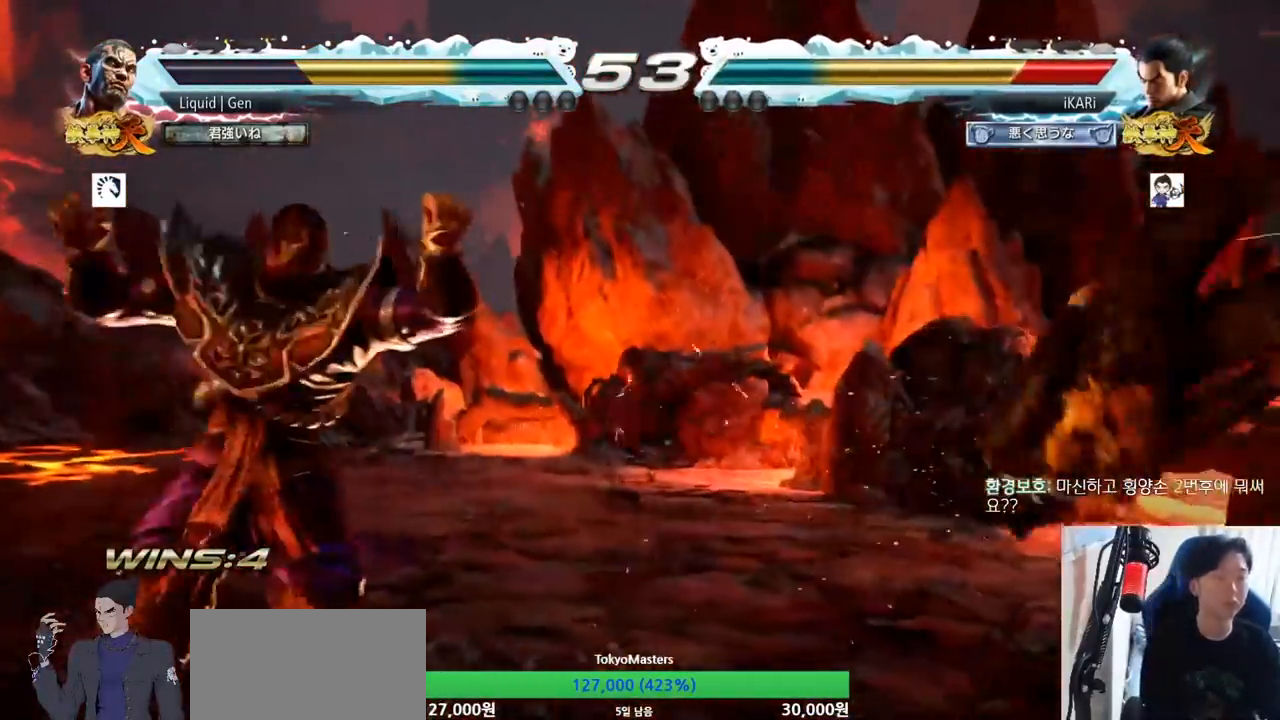
{"buttons": [], "left_stick": "center", "button_events": []}
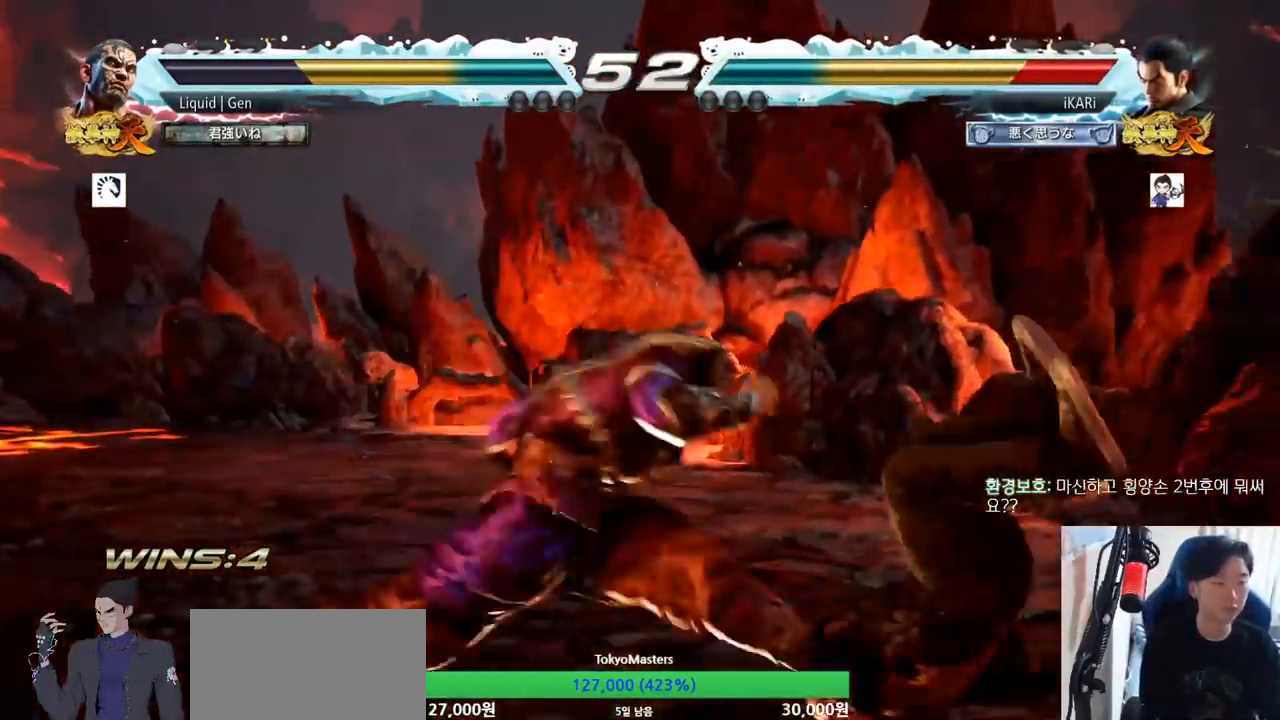
{"buttons": [], "left_stick": "center", "button_events": []}
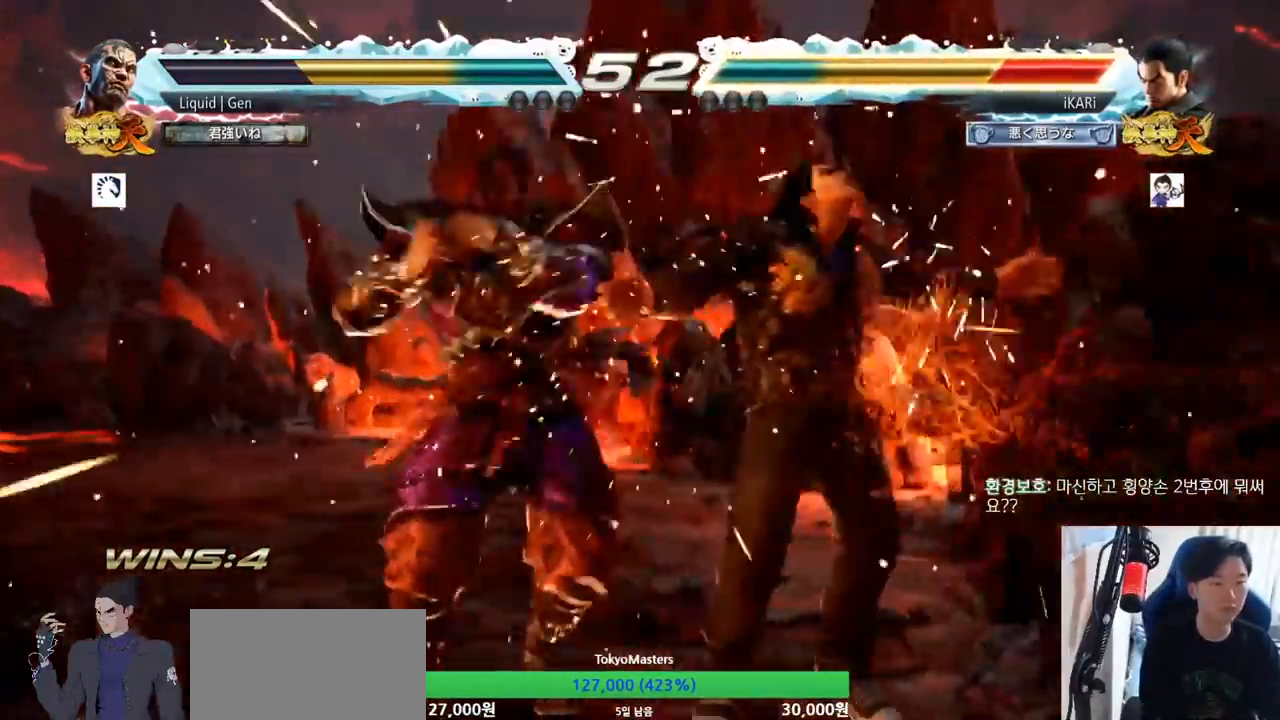
{"buttons": ["CROSS"], "left_stick": "center", "button_events": [[317, "CROSS", "down"], [400, "CROSS", "up"], [434, "CROSS", "down"]]}
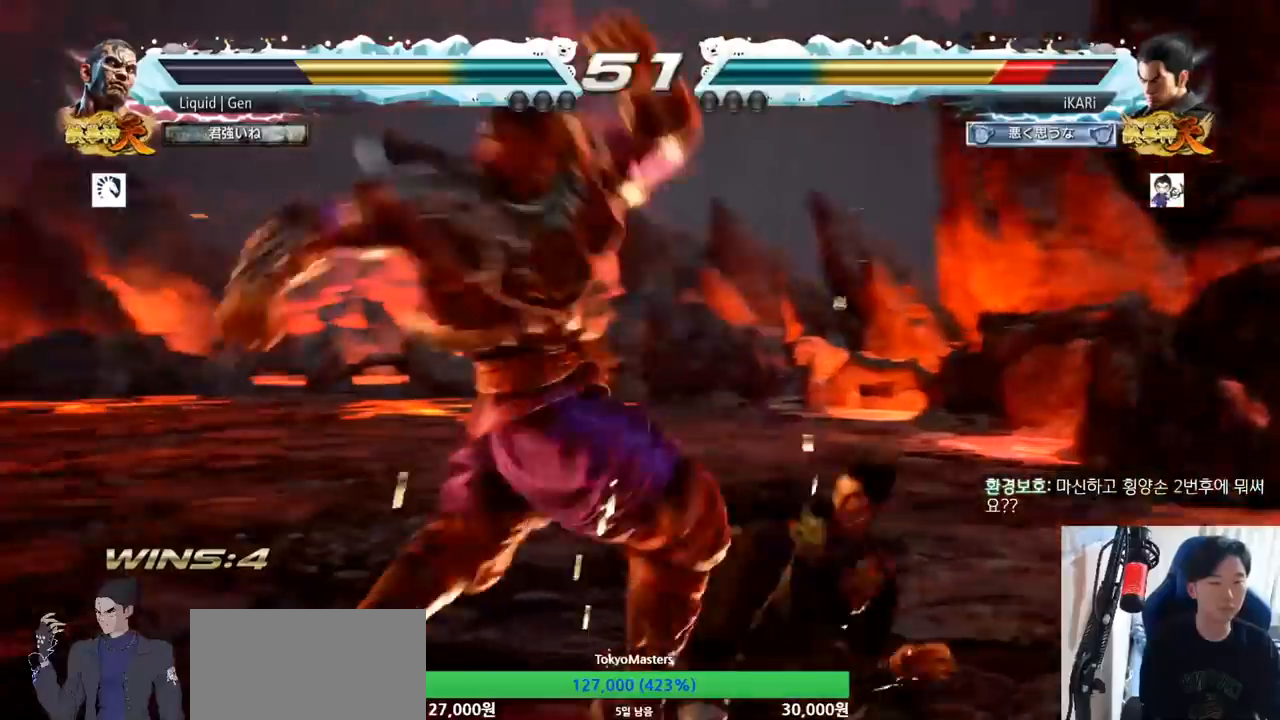
{"buttons": [], "left_stick": "right", "button_events": [[34, "CROSS", "up"], [100, "TRIANGLE", "down"], [150, "TRIANGLE", "up"], [484, "TRIANGLE", "down"], [501, "TRIANGLE", "up"]]}
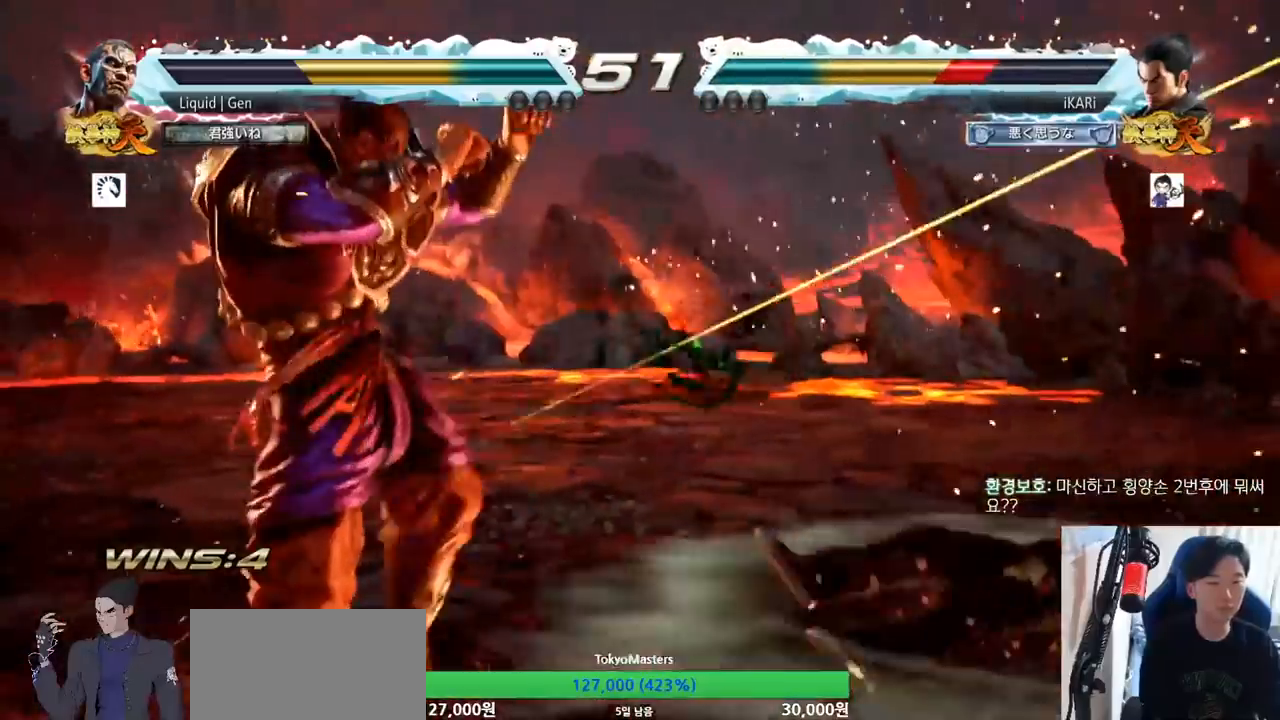
{"buttons": [], "left_stick": "up", "button_events": []}
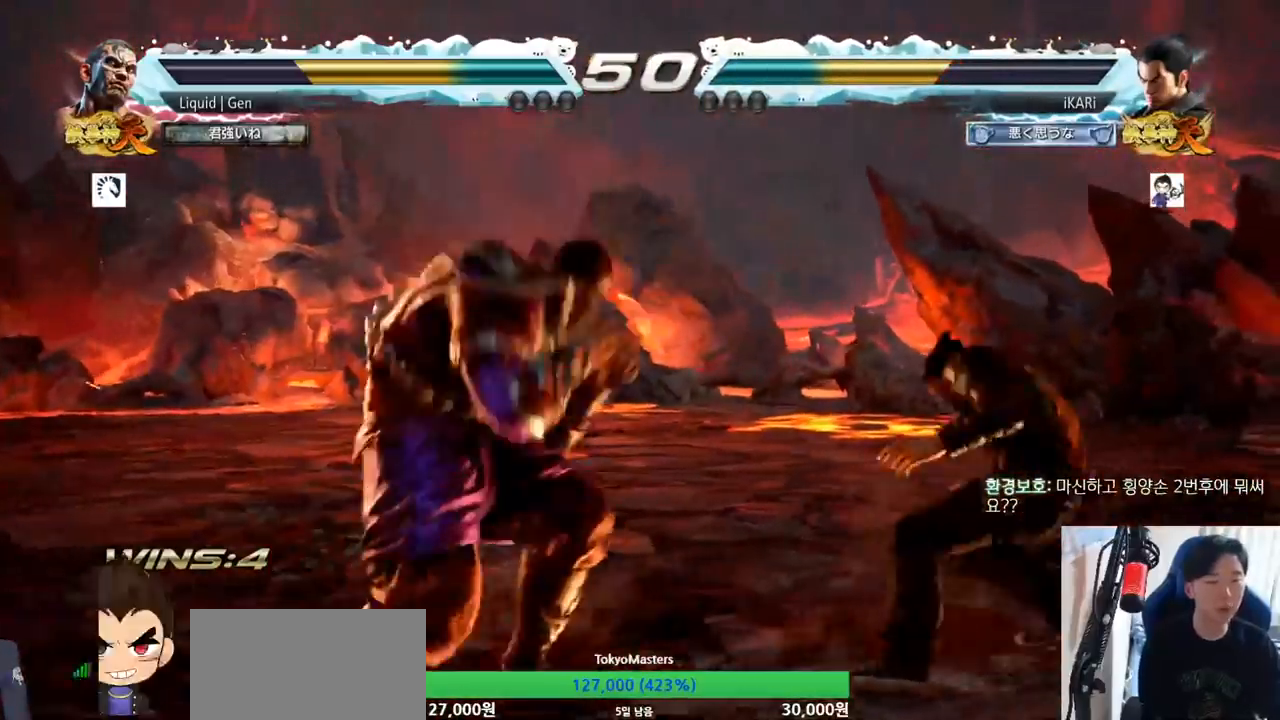
{"buttons": [], "left_stick": "center", "button_events": []}